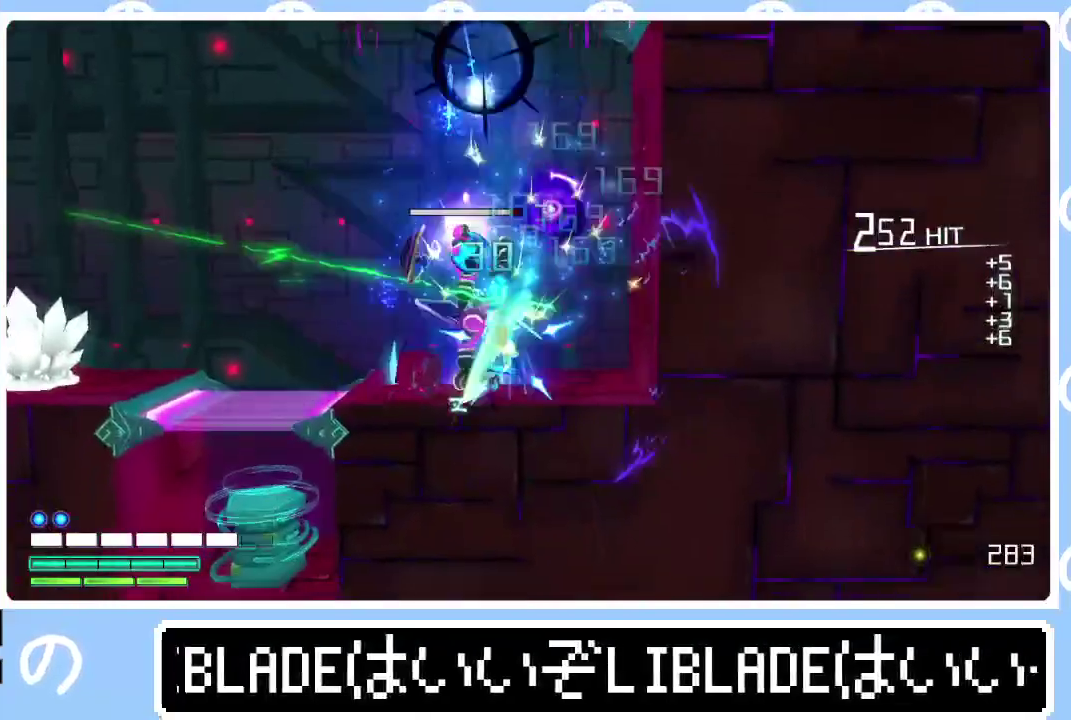
Gameplay with a controller (PlayStation layout); each line is a JSON object with the inputs held at the frame after it. "events" lists button and stick changes between this image and that frame as [ms after this image, input, new state], when the widget could be followed in between.
{"buttons": [], "left_stick": "up-left", "right_stick": "center", "events": [[17, "R2", "up"], [17, "right_stick", "center"], [100, "L2", "down"], [233, "right_stick", "down-right"], [383, "right_stick", "center"], [417, "L2", "up"]]}
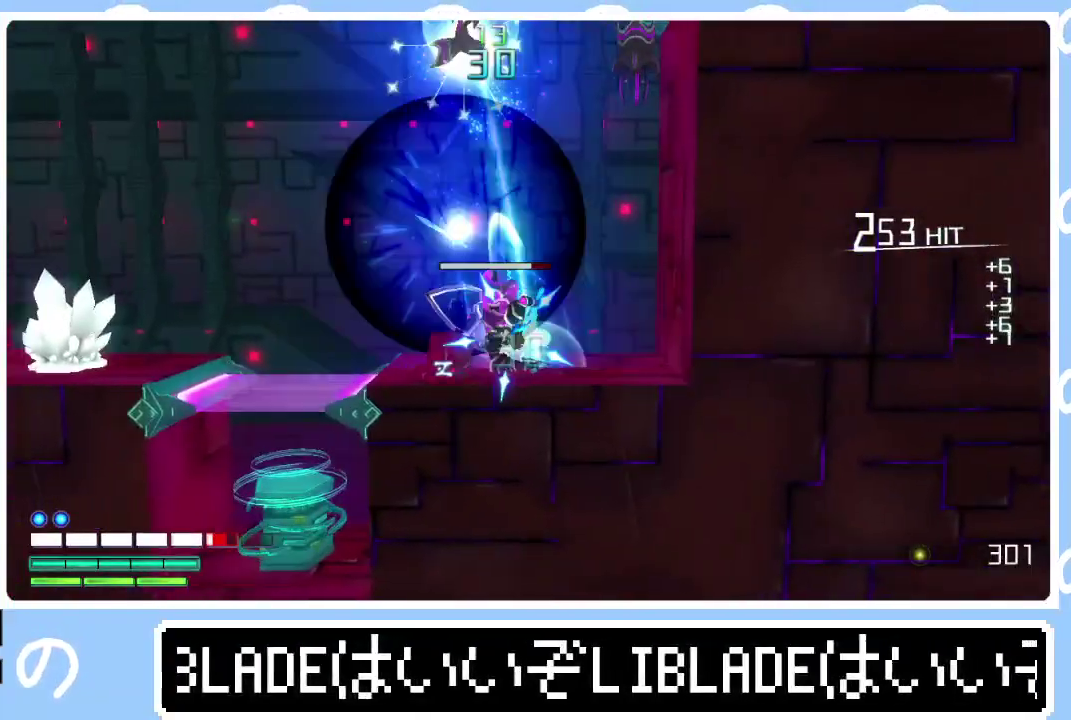
{"buttons": ["R1", "R2", "R3"], "left_stick": "up-left", "right_stick": "up-right"}
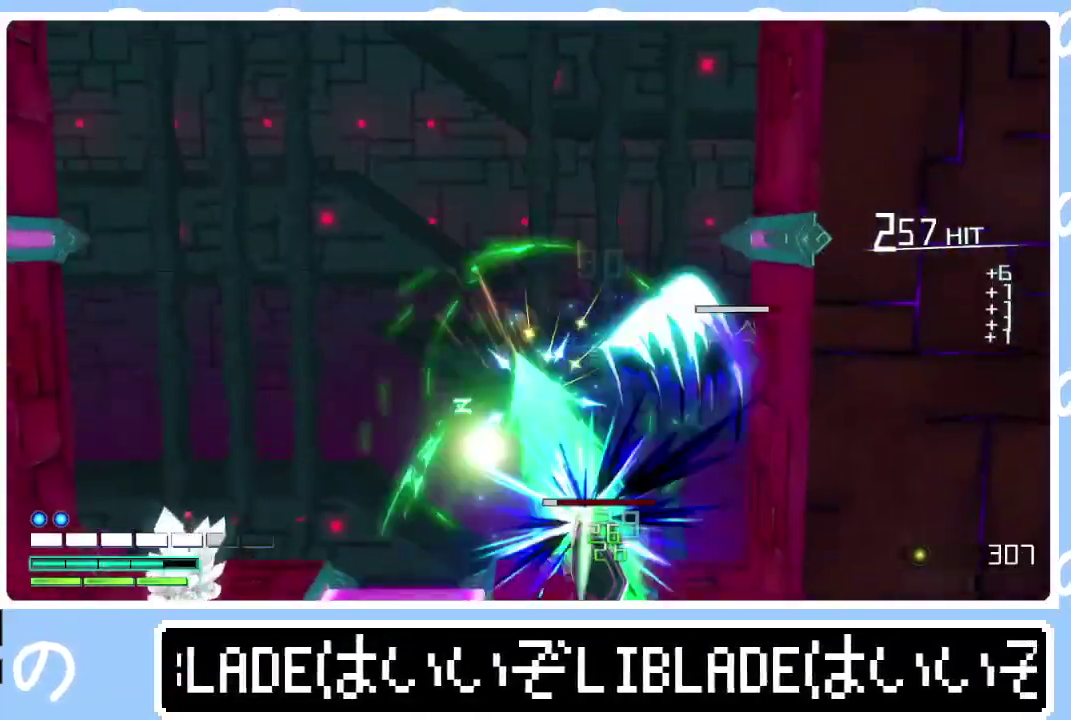
{"buttons": ["R2"], "left_stick": "up-left", "right_stick": "right"}
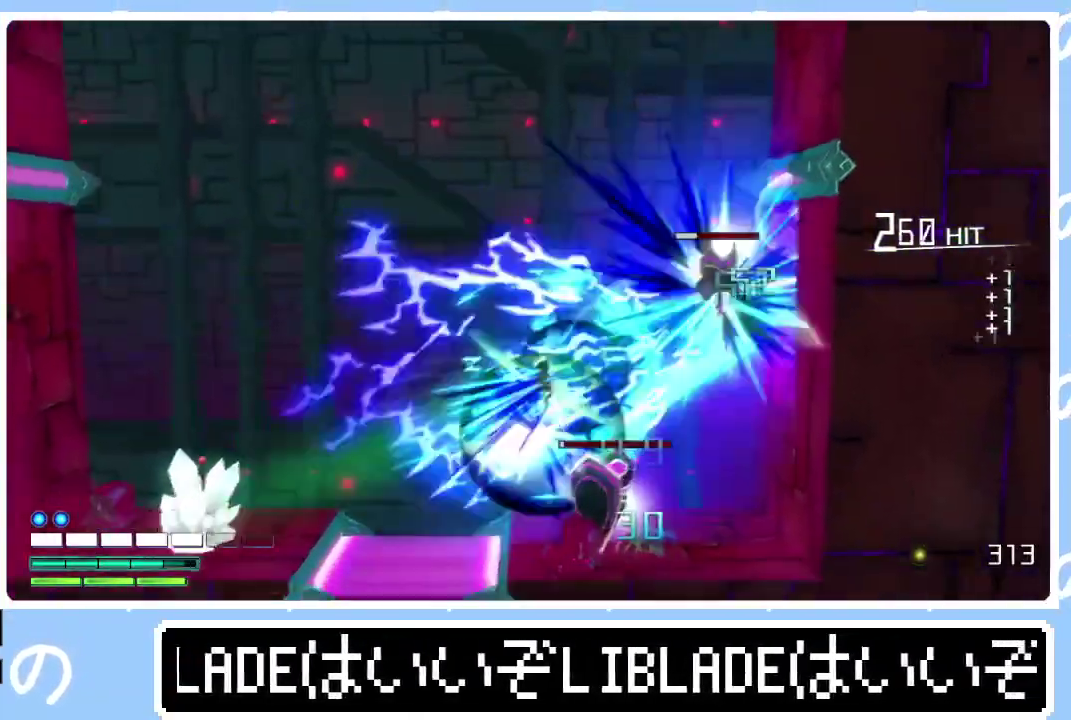
{"buttons": [], "left_stick": "left", "right_stick": "up-left"}
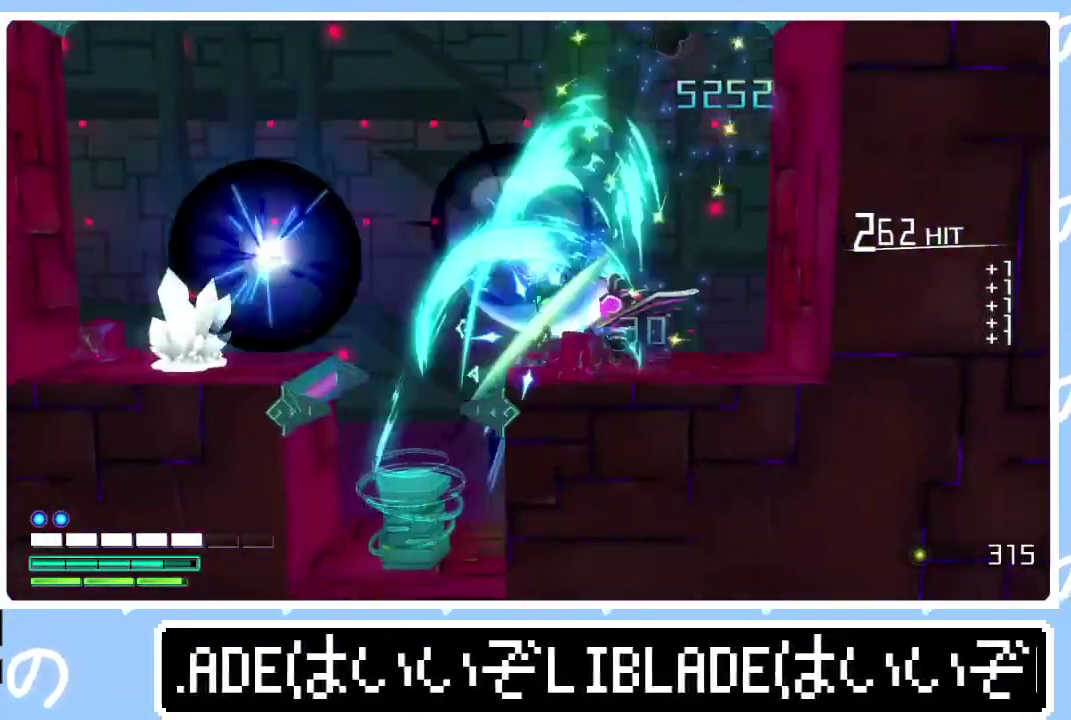
{"buttons": [], "left_stick": "left", "right_stick": "center"}
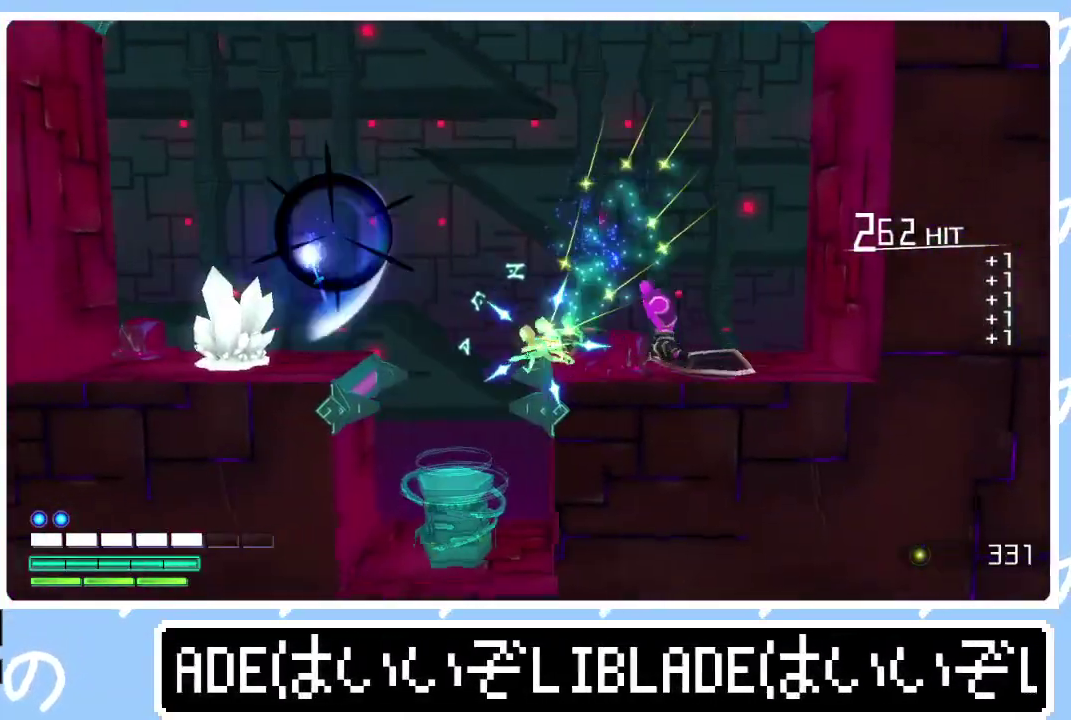
{"buttons": [], "left_stick": "center", "right_stick": "center", "events": [[283, "left_stick", "center"], [350, "left_stick", "down-right"], [417, "left_stick", "center"]]}
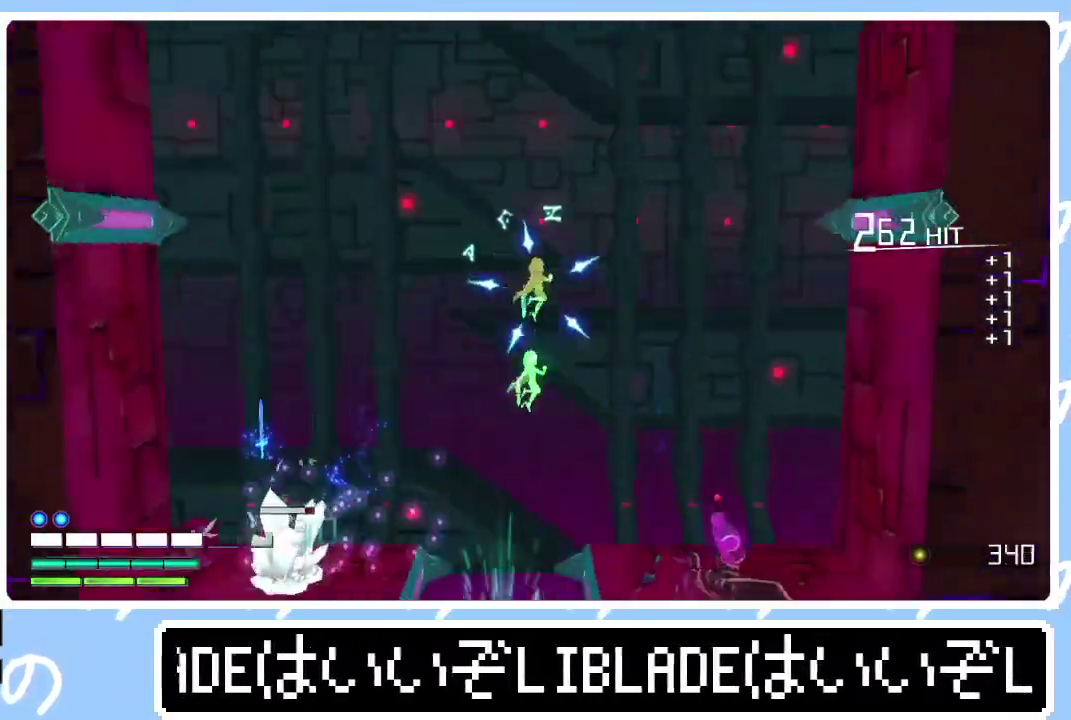
{"buttons": ["CROSS"], "left_stick": "left", "right_stick": "center", "events": [[33, "CROSS", "down"], [417, "left_stick", "left"]]}
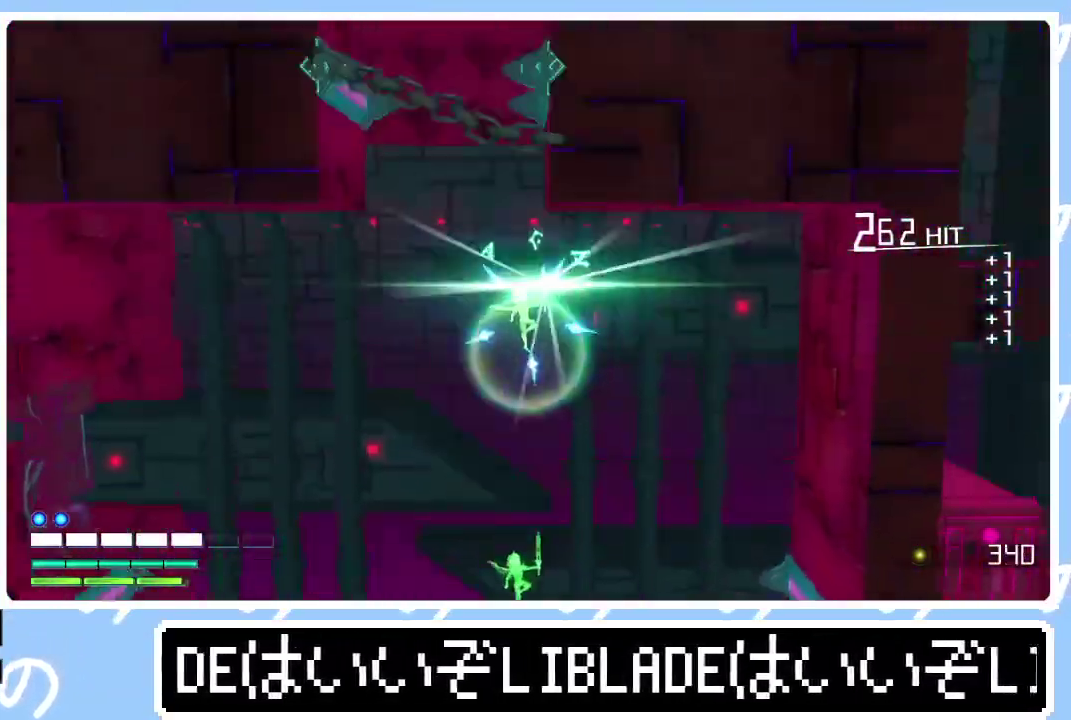
{"buttons": ["CROSS"], "left_stick": "center", "right_stick": "center", "events": [[383, "left_stick", "center"]]}
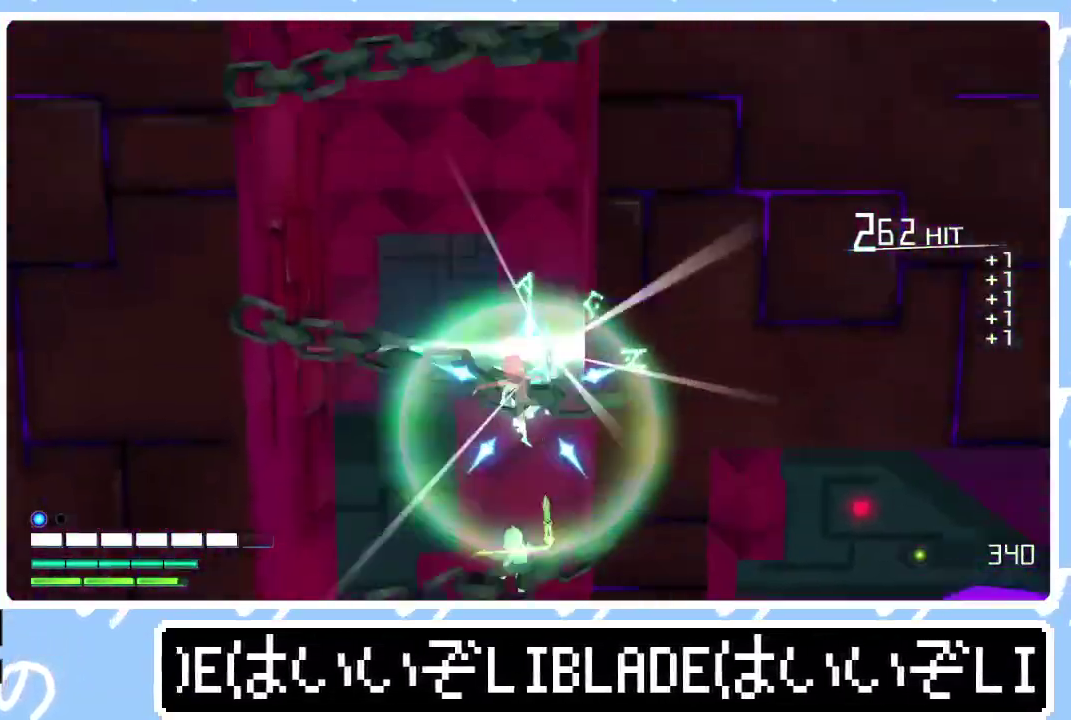
{"buttons": [], "left_stick": "center", "right_stick": "center", "events": [[417, "CROSS", "up"]]}
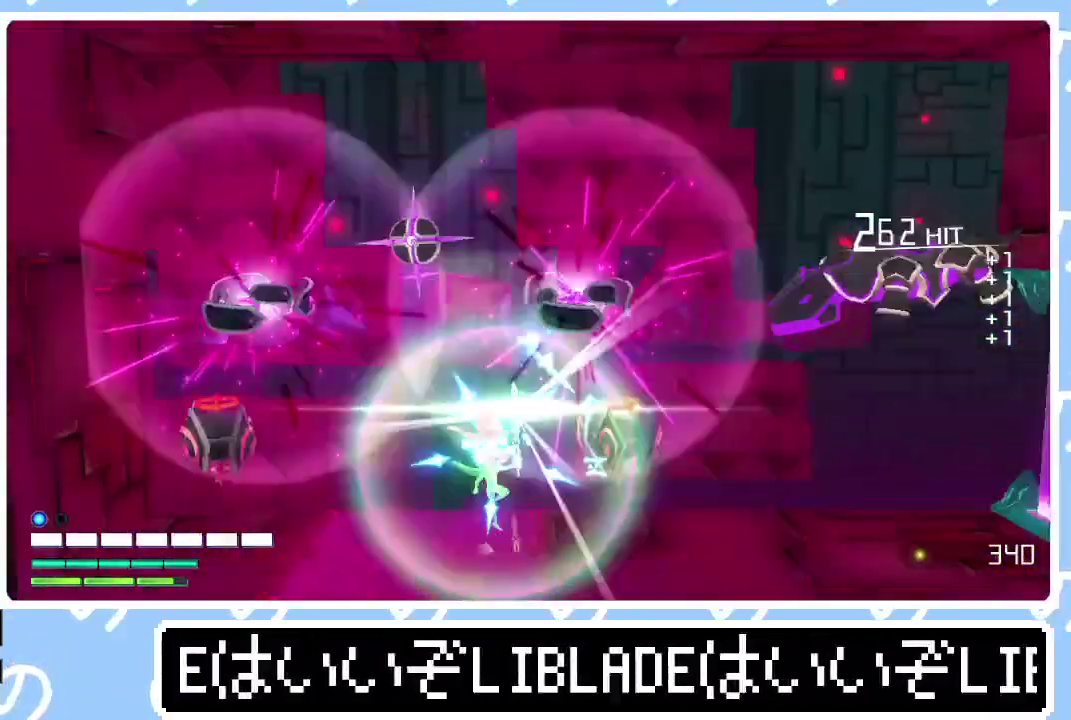
{"buttons": ["L2"], "left_stick": "center", "right_stick": "center", "events": [[200, "L2", "down"], [267, "right_stick", "down-right"], [333, "right_stick", "down"], [417, "right_stick", "center"]]}
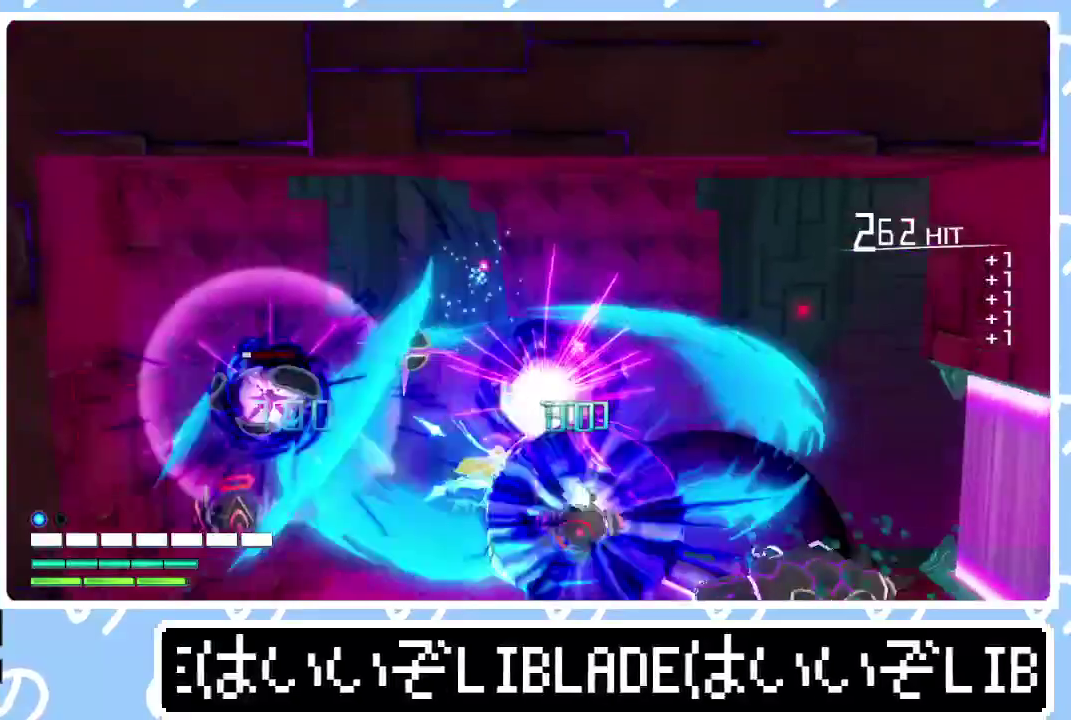
{"buttons": ["R1", "R3"], "left_stick": "right", "right_stick": "right", "events": [[67, "L2", "up"], [100, "left_stick", "right"], [350, "right_stick", "right"], [383, "R1", "down"], [500, "R3", "down"]]}